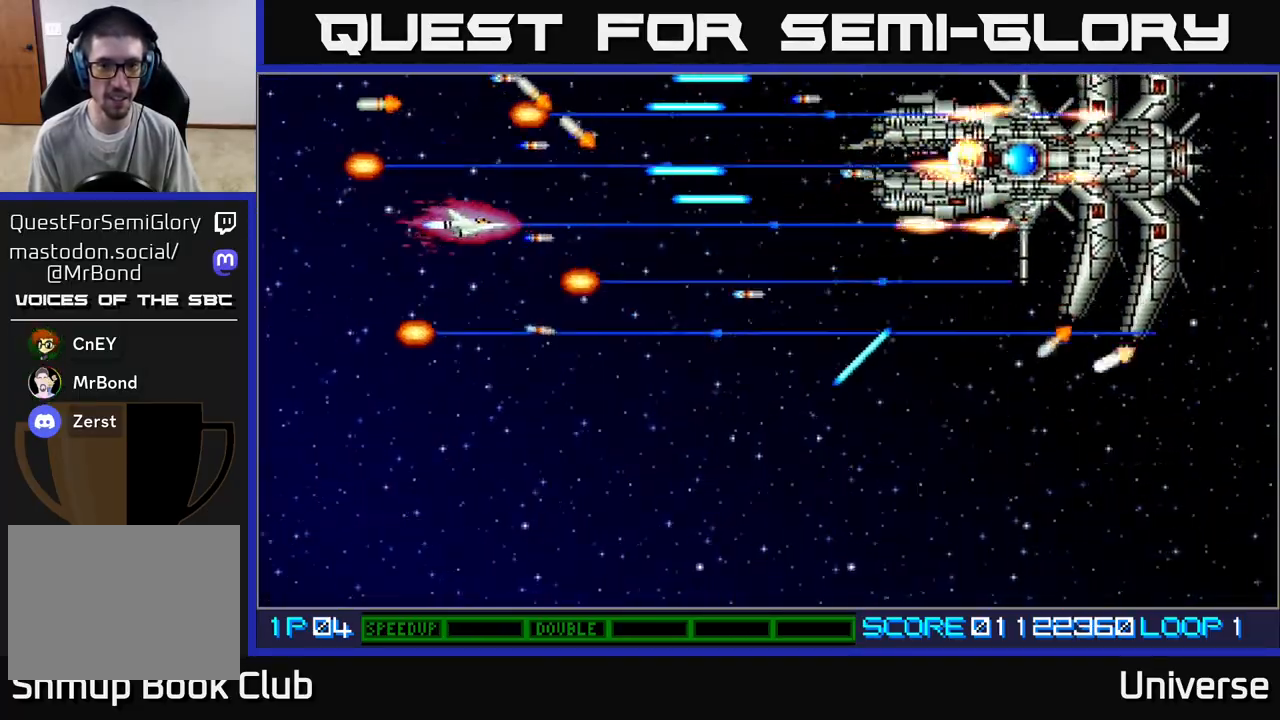
Gameplay with a controller (Xbox layout); each line is a JSON object with the inputs held at the frame after it. "events" lists button and stick changes between this image and that frame as [ms after this image, input, new state], when the widget could be followed in between. Not read: right_stick.
{"buttons": ["A", "DPAD_UP", "DPAD_RIGHT"], "left_stick": "center", "events": [[83, "DPAD_DOWN", "down"], [117, "DPAD_RIGHT", "up"], [200, "DPAD_LEFT", "down"], [250, "DPAD_DOWN", "up"], [267, "DPAD_LEFT", "up"], [383, "DPAD_RIGHT", "down"], [500, "DPAD_UP", "down"]]}
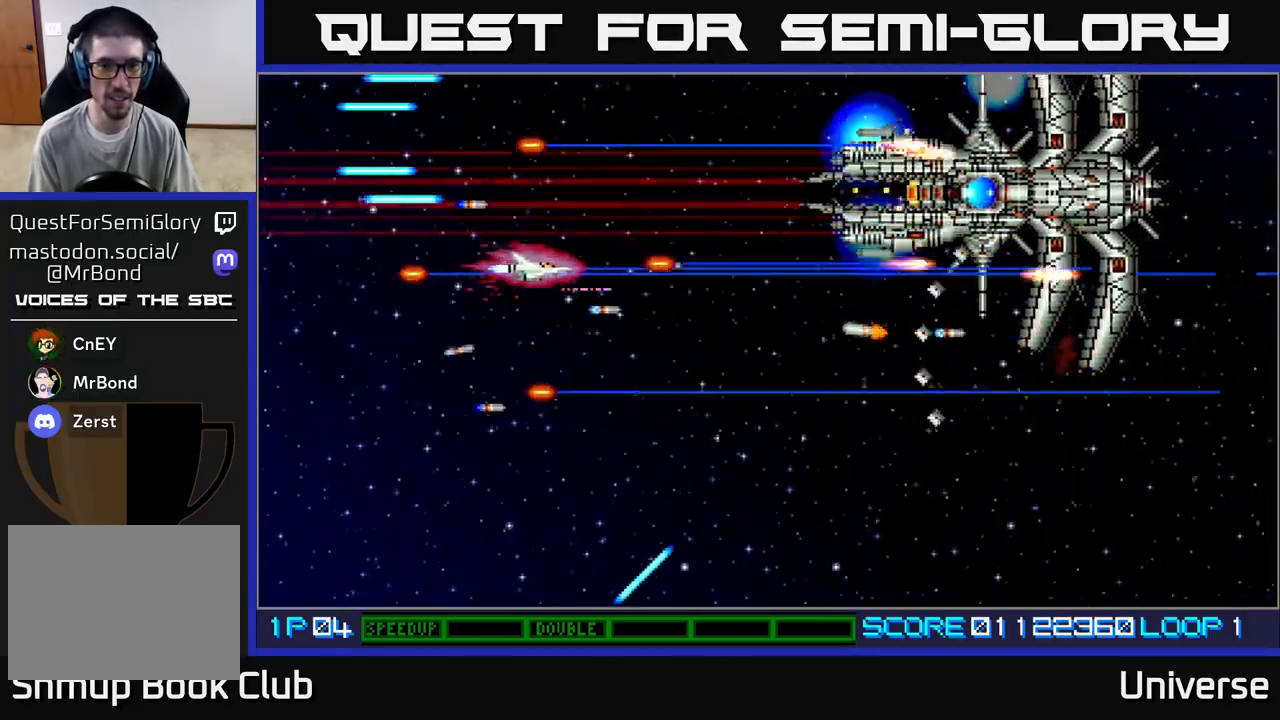
{"buttons": ["A"], "left_stick": "center", "events": [[50, "DPAD_RIGHT", "up"], [133, "DPAD_LEFT", "down"], [133, "DPAD_UP", "up"], [167, "DPAD_DOWN", "down"], [383, "DPAD_LEFT", "up"], [433, "DPAD_LEFT", "down"], [483, "DPAD_DOWN", "up"], [500, "DPAD_LEFT", "up"]]}
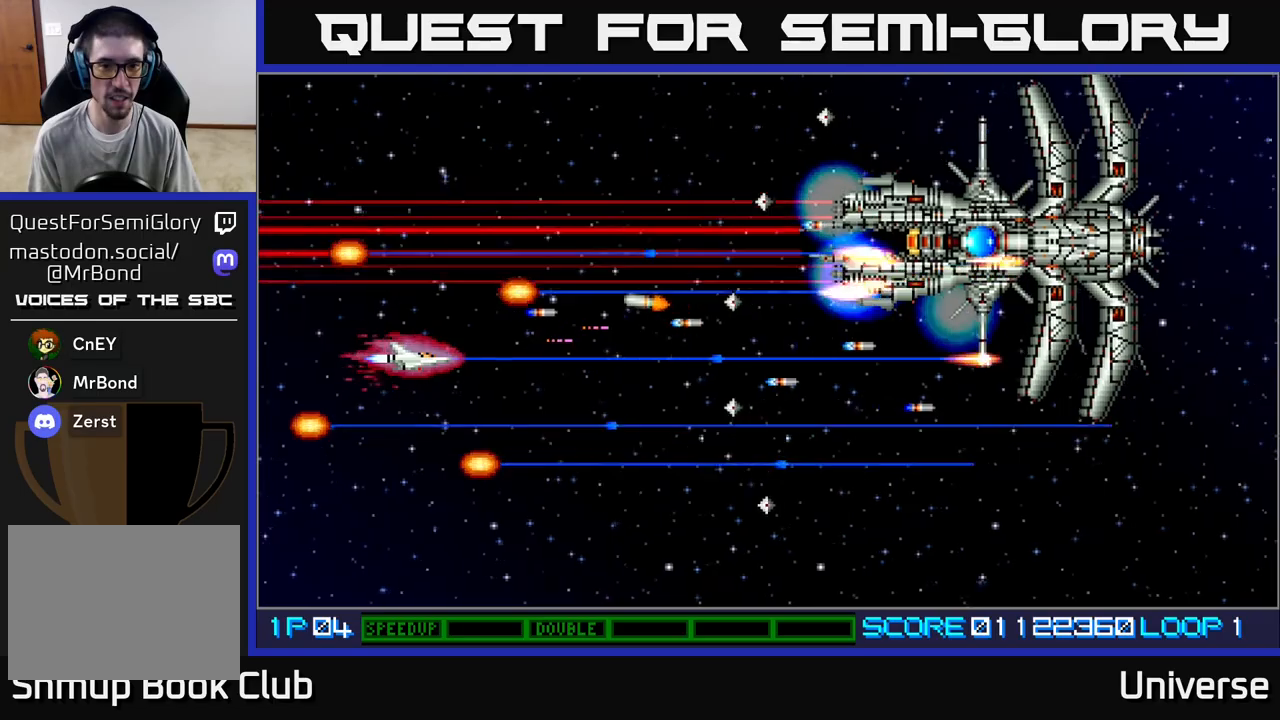
{"buttons": ["A"], "left_stick": "center", "events": [[167, "DPAD_DOWN", "down"], [233, "DPAD_DOWN", "up"]]}
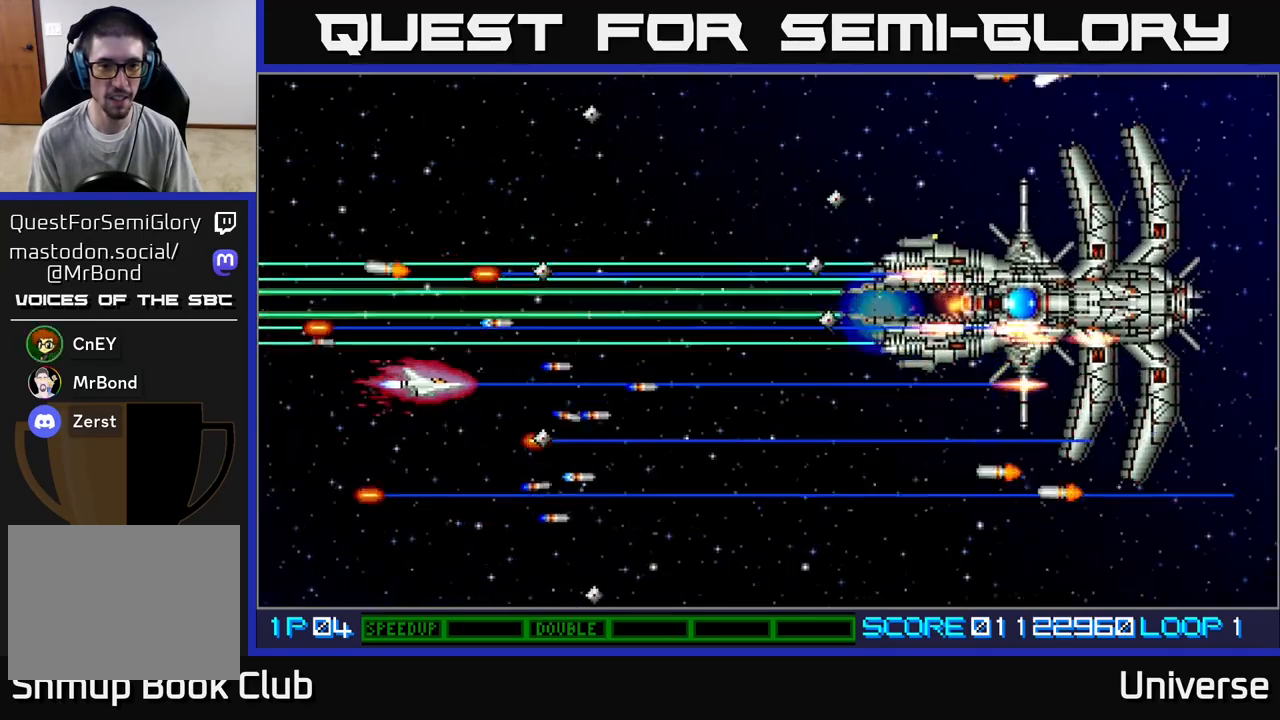
{"buttons": ["A", "DPAD_UP", "DPAD_LEFT"], "left_stick": "center", "events": [[17, "DPAD_RIGHT", "down"], [200, "DPAD_DOWN", "down"], [367, "DPAD_DOWN", "up"], [383, "DPAD_RIGHT", "up"], [400, "DPAD_UP", "down"], [417, "DPAD_LEFT", "down"]]}
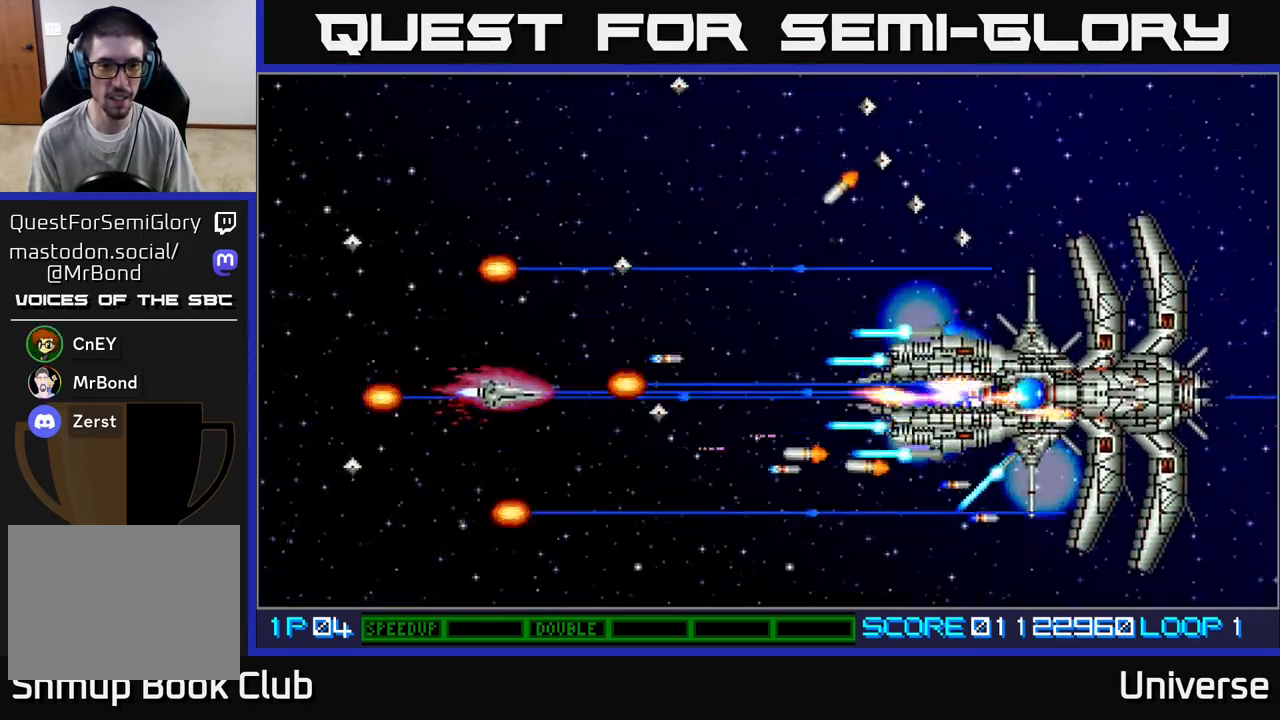
{"buttons": ["A", "DPAD_LEFT"], "left_stick": "center", "events": [[83, "DPAD_UP", "up"], [100, "DPAD_LEFT", "up"], [183, "DPAD_DOWN", "down"], [283, "DPAD_DOWN", "up"], [467, "DPAD_LEFT", "down"]]}
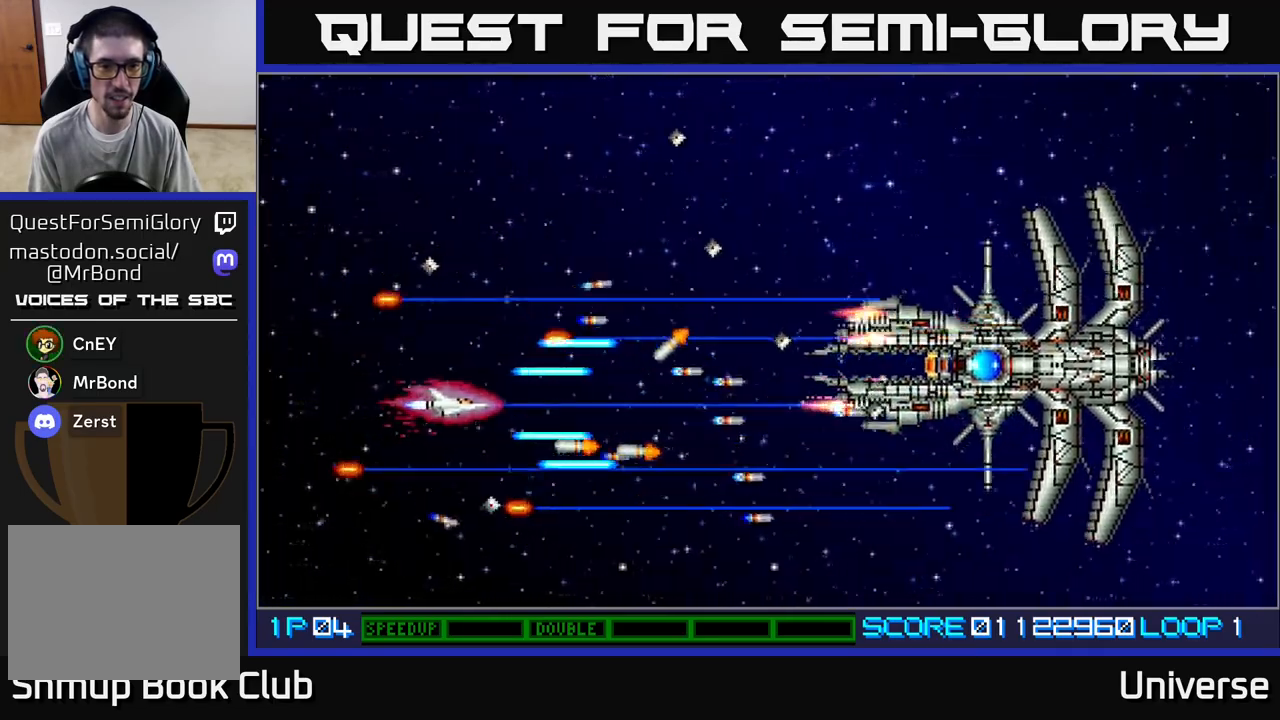
{"buttons": ["A"], "left_stick": "center", "events": [[33, "DPAD_UP", "down"], [150, "DPAD_LEFT", "up"], [200, "DPAD_UP", "up"], [233, "DPAD_UP", "down"], [283, "DPAD_LEFT", "down"], [467, "DPAD_LEFT", "up"], [483, "DPAD_UP", "up"]]}
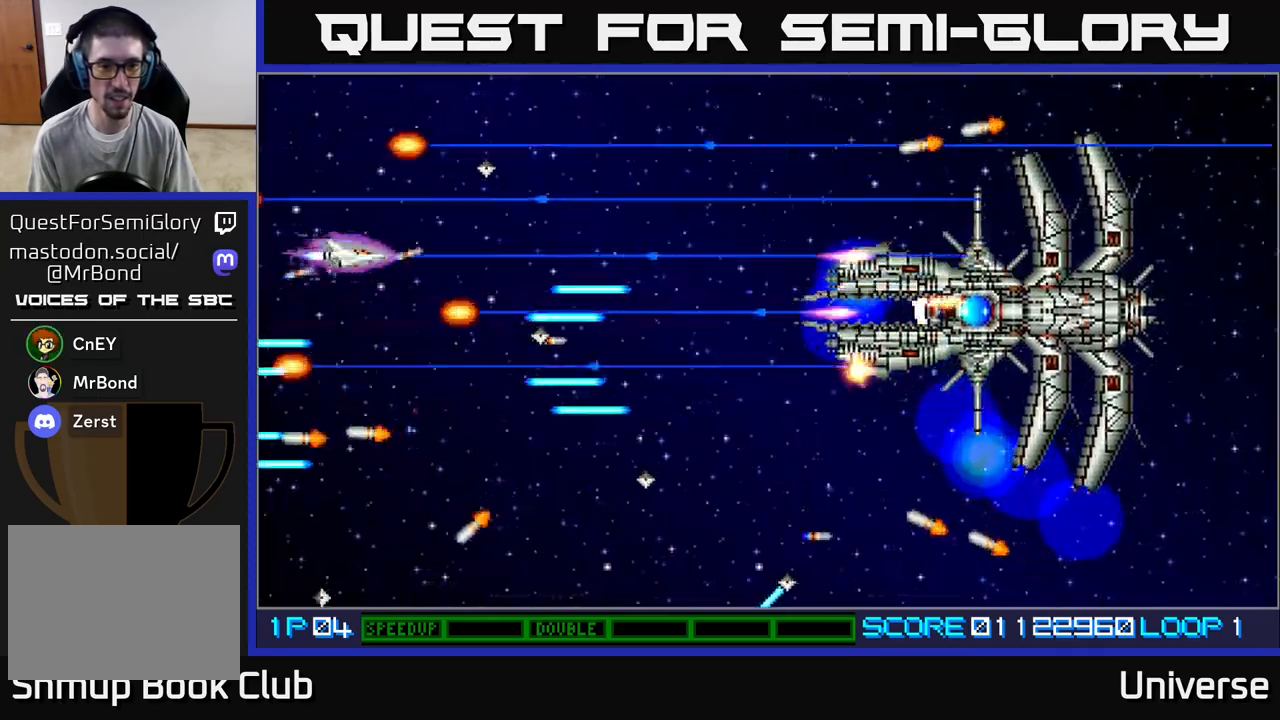
{"buttons": ["A", "DPAD_UP"], "left_stick": "center", "events": [[183, "DPAD_LEFT", "down"], [217, "DPAD_UP", "down"], [250, "DPAD_LEFT", "up"], [283, "DPAD_DOWN", "down"], [283, "DPAD_RIGHT", "down"], [283, "DPAD_UP", "up"], [333, "DPAD_DOWN", "up"], [417, "DPAD_UP", "down"], [467, "DPAD_RIGHT", "up"]]}
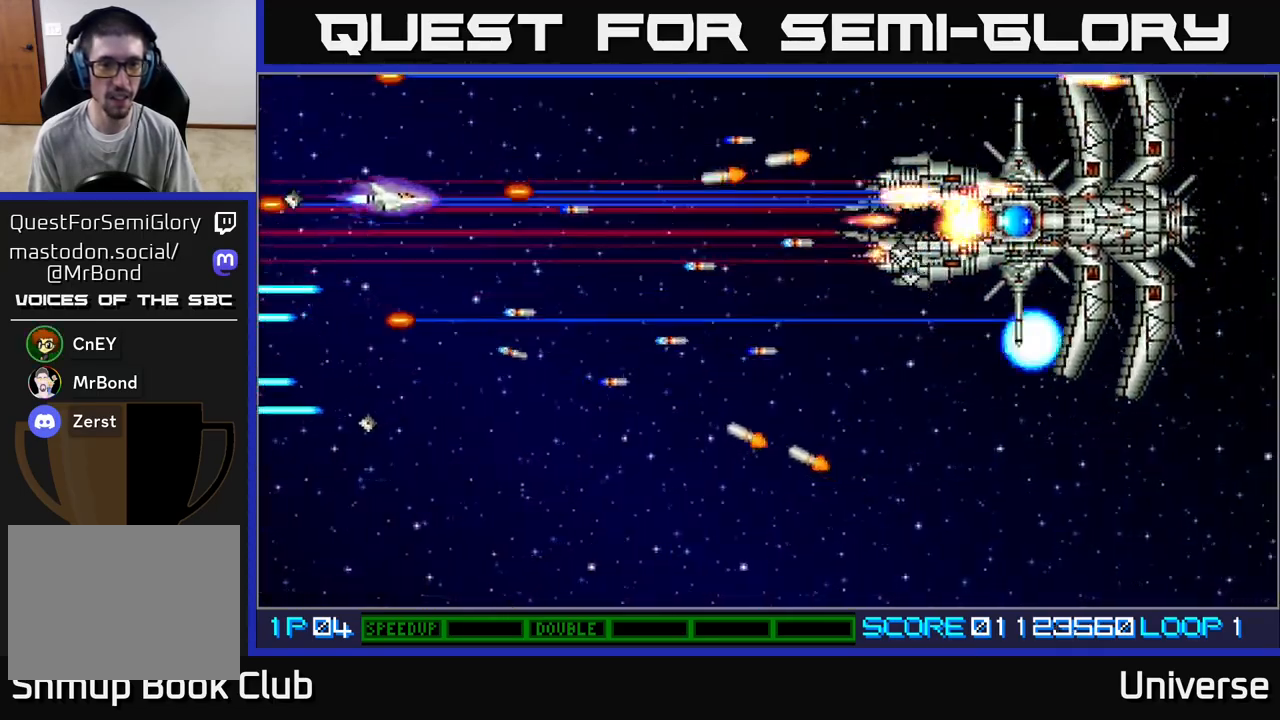
{"buttons": ["A"], "left_stick": "center", "events": [[150, "DPAD_UP", "up"], [333, "DPAD_UP", "down"], [500, "DPAD_UP", "up"]]}
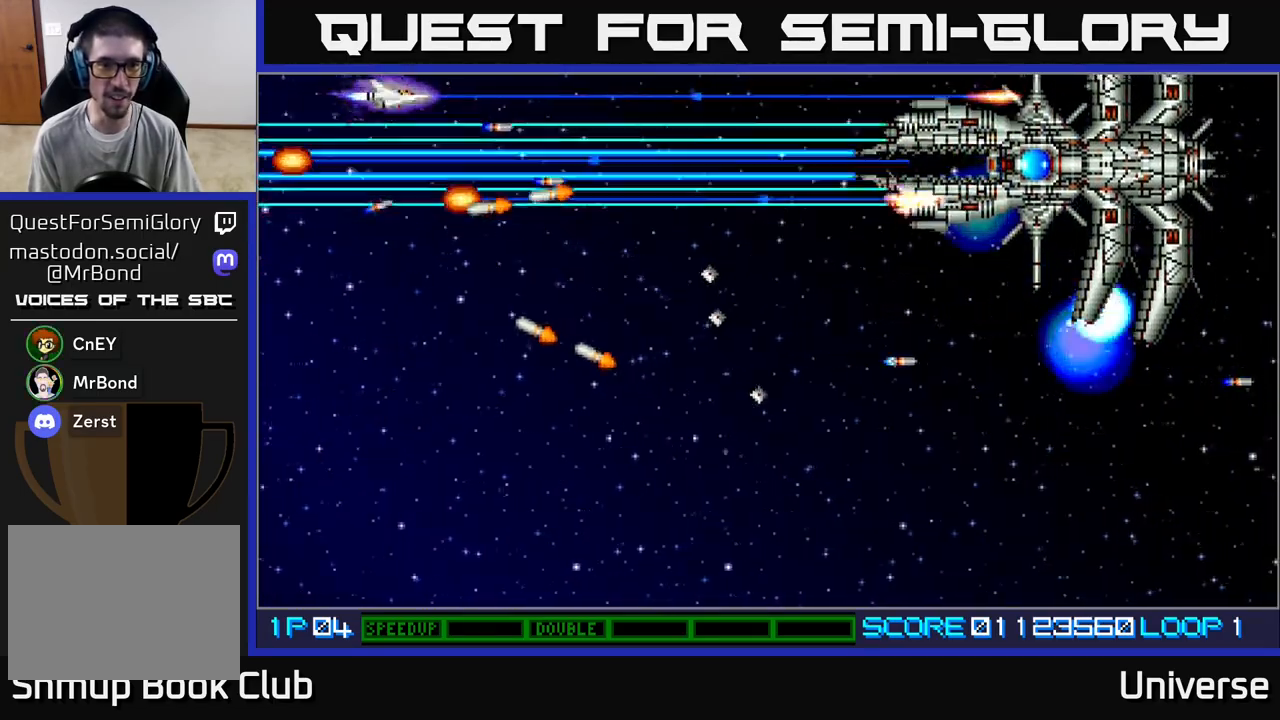
{"buttons": ["A", "DPAD_DOWN", "DPAD_RIGHT"], "left_stick": "center", "events": [[150, "DPAD_UP", "down"], [250, "DPAD_RIGHT", "down"], [333, "DPAD_RIGHT", "up"], [367, "DPAD_RIGHT", "down"], [417, "DPAD_UP", "up"], [433, "DPAD_DOWN", "down"]]}
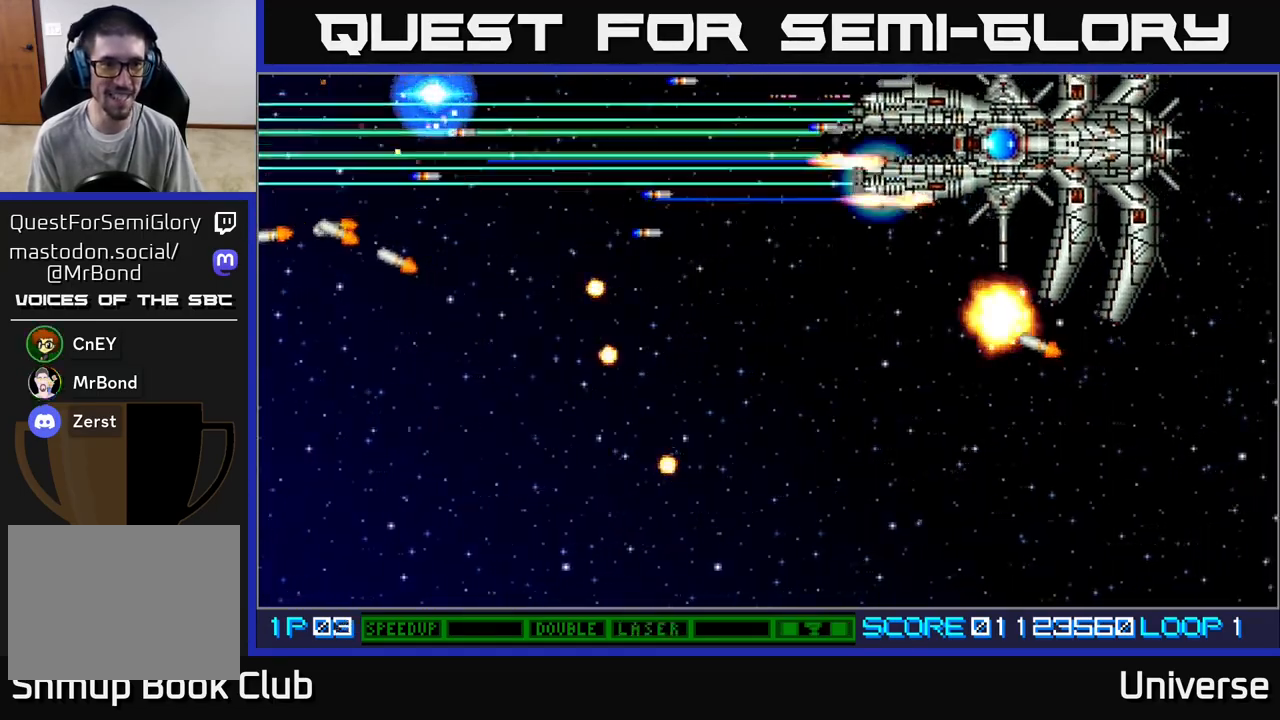
{"buttons": ["A", "DPAD_UP", "DPAD_RIGHT"], "left_stick": "center", "events": [[83, "DPAD_DOWN", "up"], [100, "DPAD_UP", "down"], [117, "DPAD_RIGHT", "up"], [183, "DPAD_LEFT", "down"], [233, "DPAD_UP", "up"], [250, "DPAD_LEFT", "up"], [483, "DPAD_UP", "down"], [500, "DPAD_RIGHT", "down"]]}
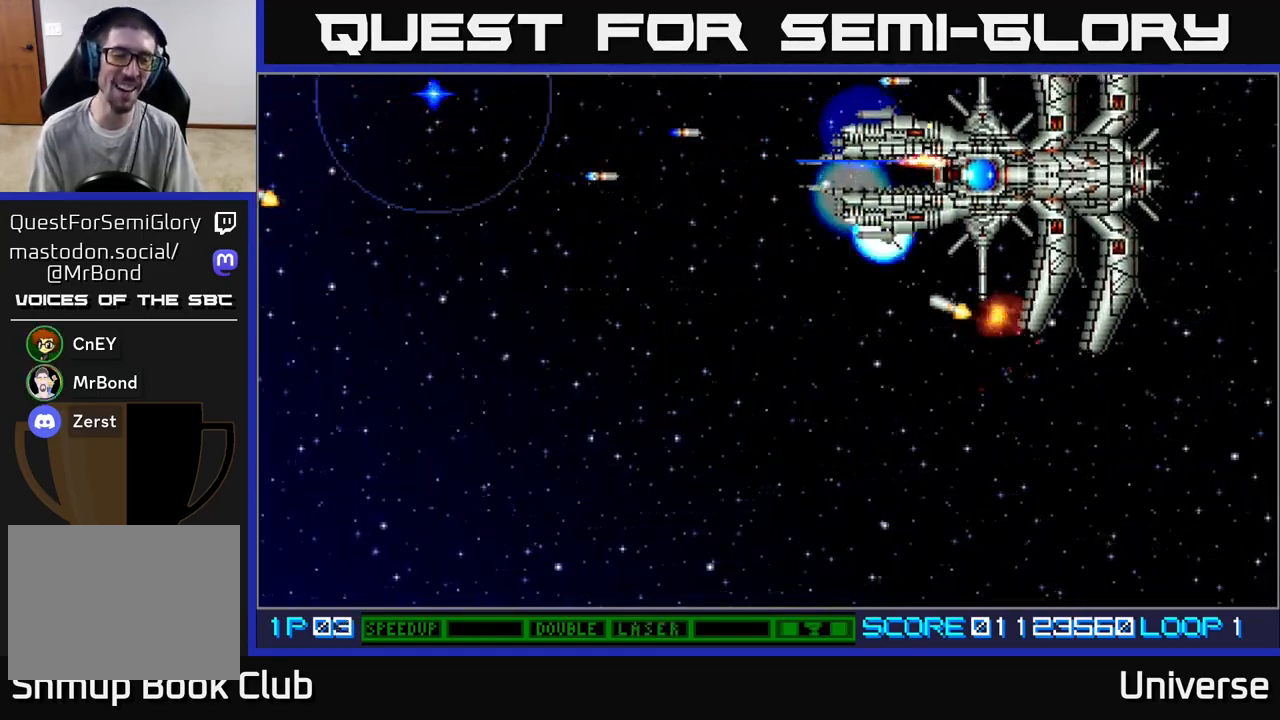
{"buttons": ["A", "DPAD_RIGHT"], "left_stick": "center", "events": [[50, "A", "up"], [50, "DPAD_UP", "up"], [100, "A", "down"], [150, "DPAD_RIGHT", "up"], [433, "DPAD_RIGHT", "down"]]}
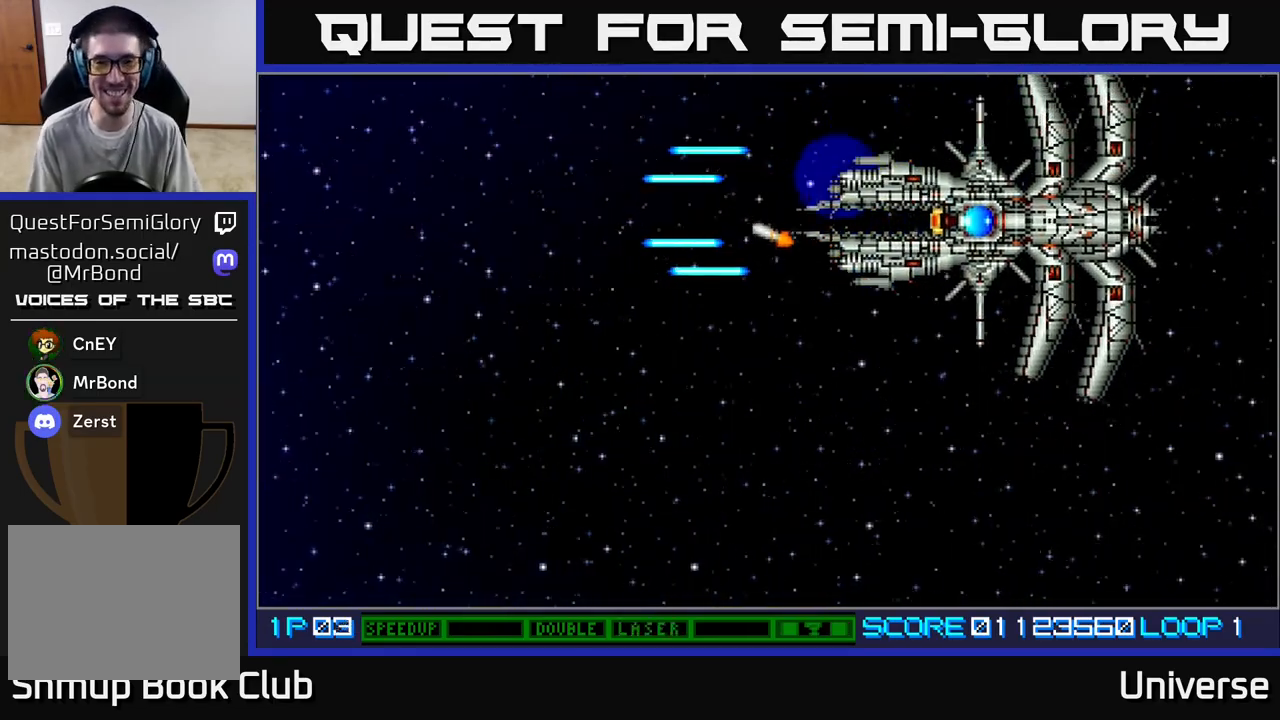
{"buttons": ["A", "DPAD_RIGHT"], "left_stick": "center", "events": []}
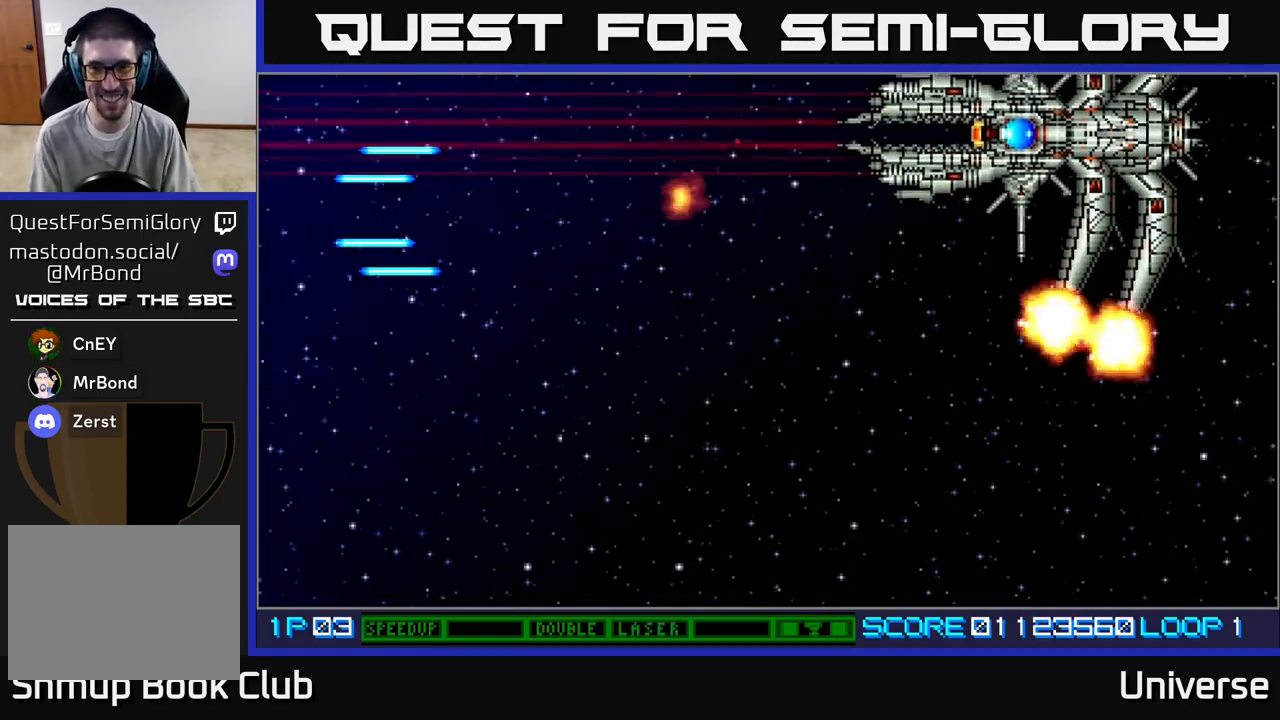
{"buttons": ["A", "DPAD_RIGHT"], "left_stick": "center", "events": [[150, "DPAD_RIGHT", "up"], [167, "DPAD_UP", "down"], [283, "DPAD_RIGHT", "down"], [367, "DPAD_UP", "up"]]}
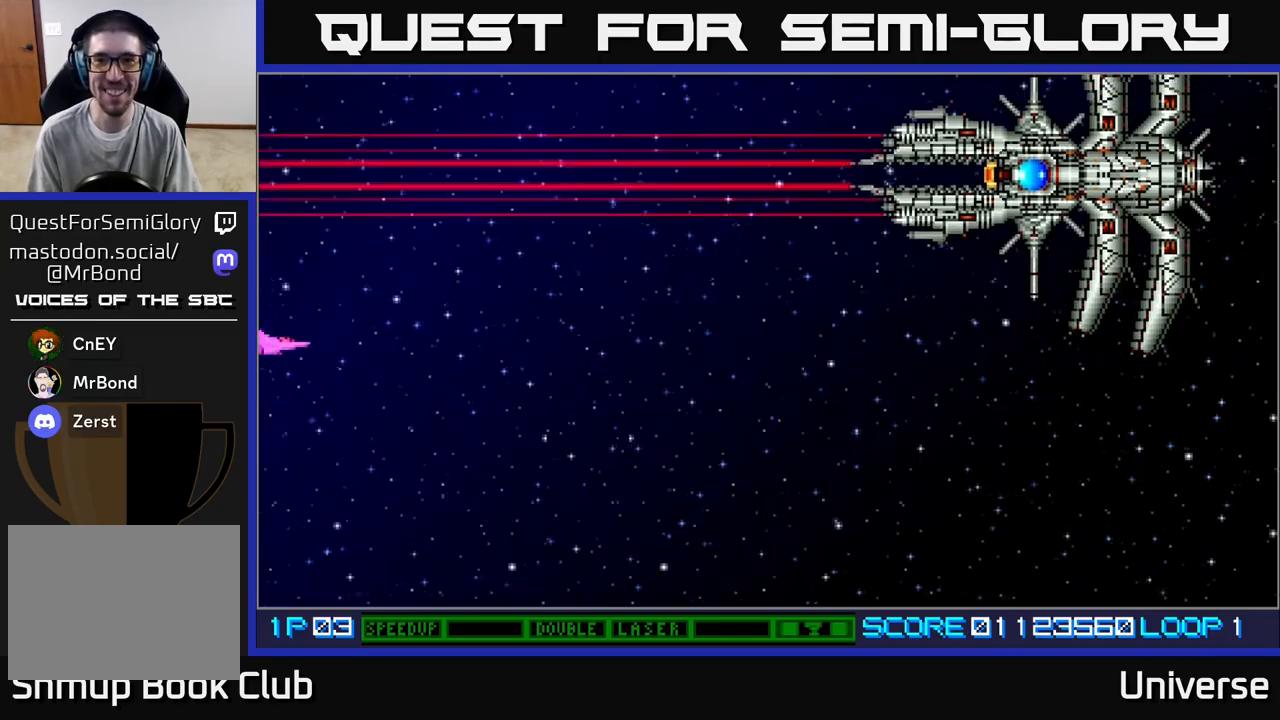
{"buttons": ["A", "DPAD_RIGHT"], "left_stick": "center", "events": []}
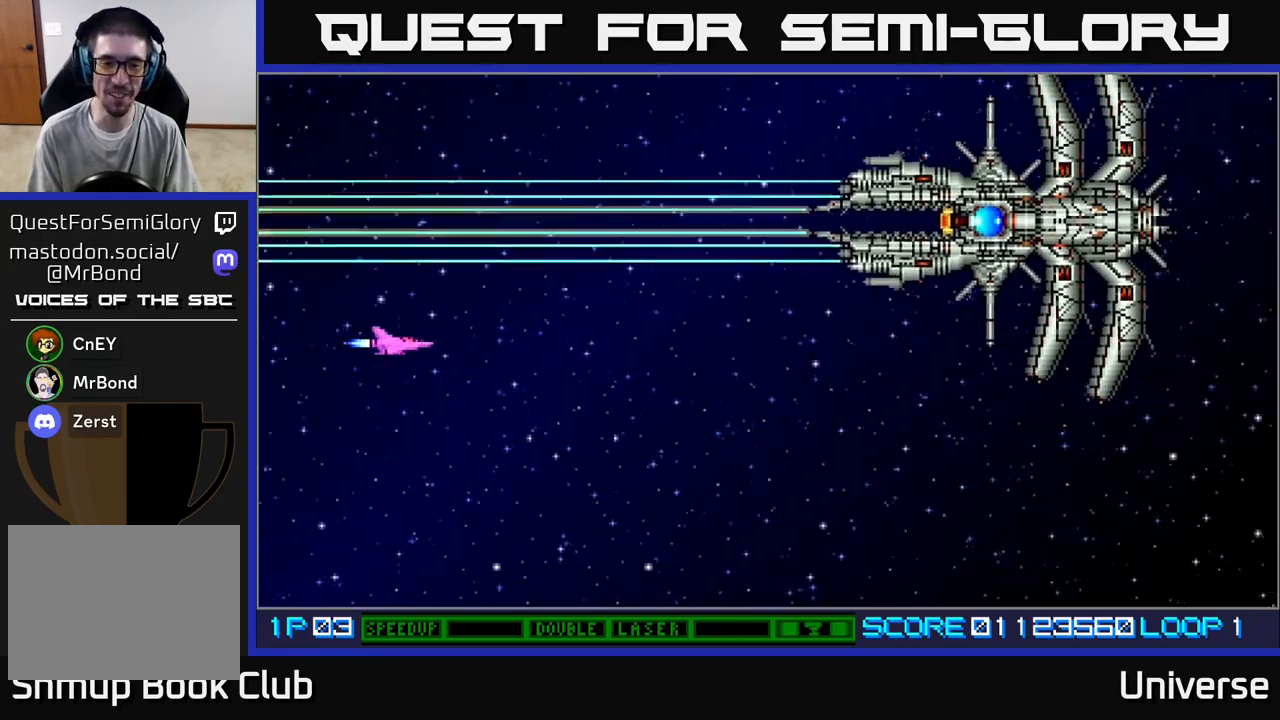
{"buttons": ["A", "DPAD_UP", "DPAD_RIGHT"], "left_stick": "center", "events": [[167, "DPAD_UP", "down"], [217, "DPAD_RIGHT", "up"], [283, "DPAD_RIGHT", "down"]]}
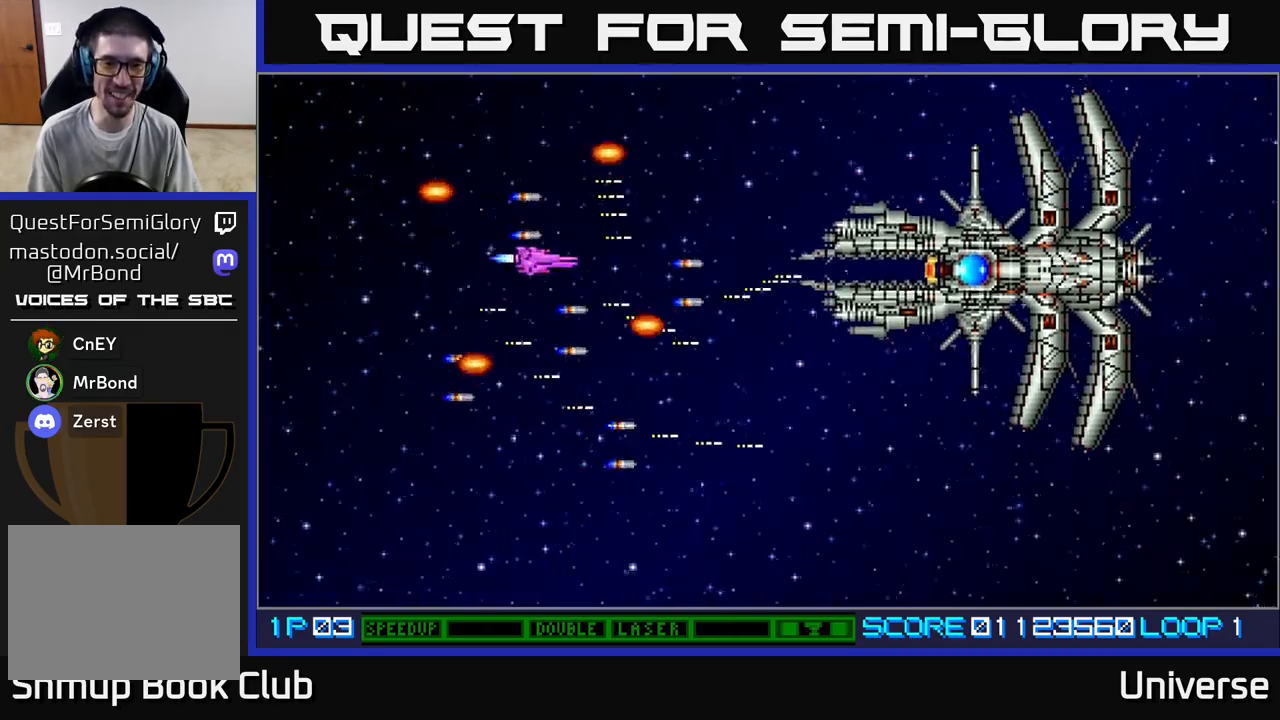
{"buttons": ["A", "DPAD_RIGHT"], "left_stick": "center", "events": [[83, "DPAD_UP", "up"], [217, "DPAD_DOWN", "down"], [367, "DPAD_DOWN", "up"]]}
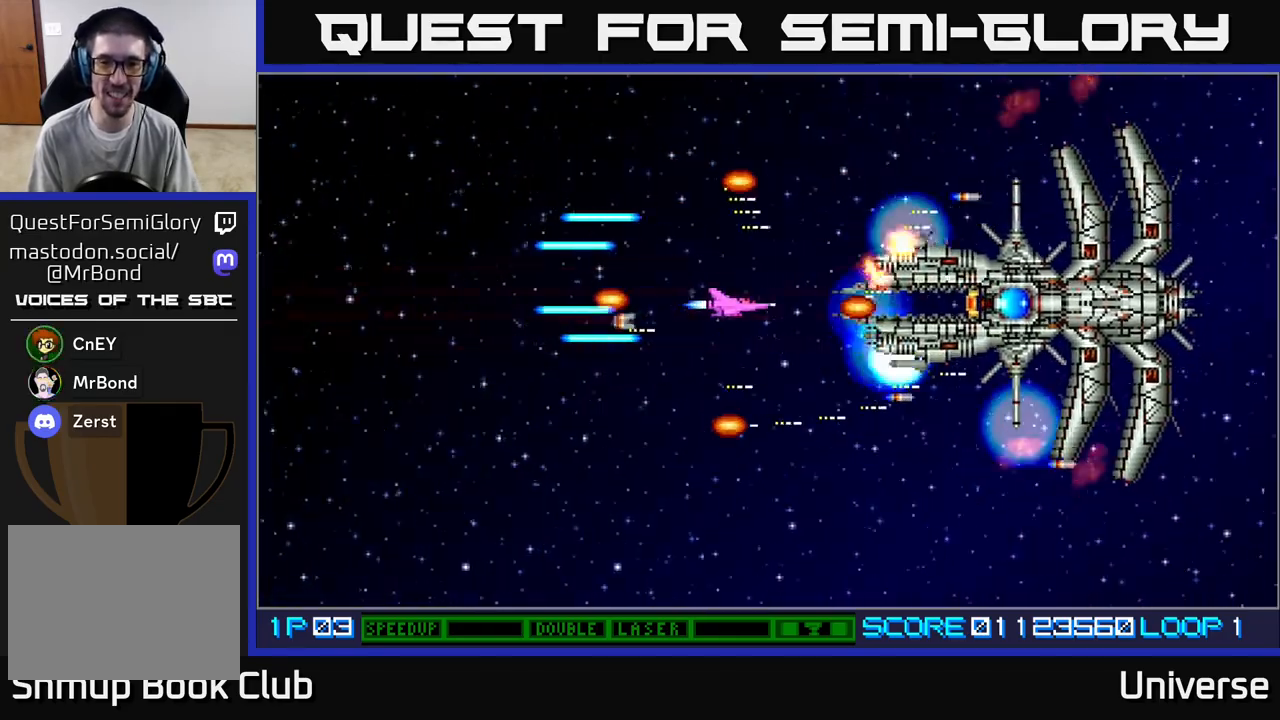
{"buttons": ["A", "DPAD_RIGHT"], "left_stick": "center", "events": [[283, "DPAD_DOWN", "down"], [400, "DPAD_DOWN", "up"]]}
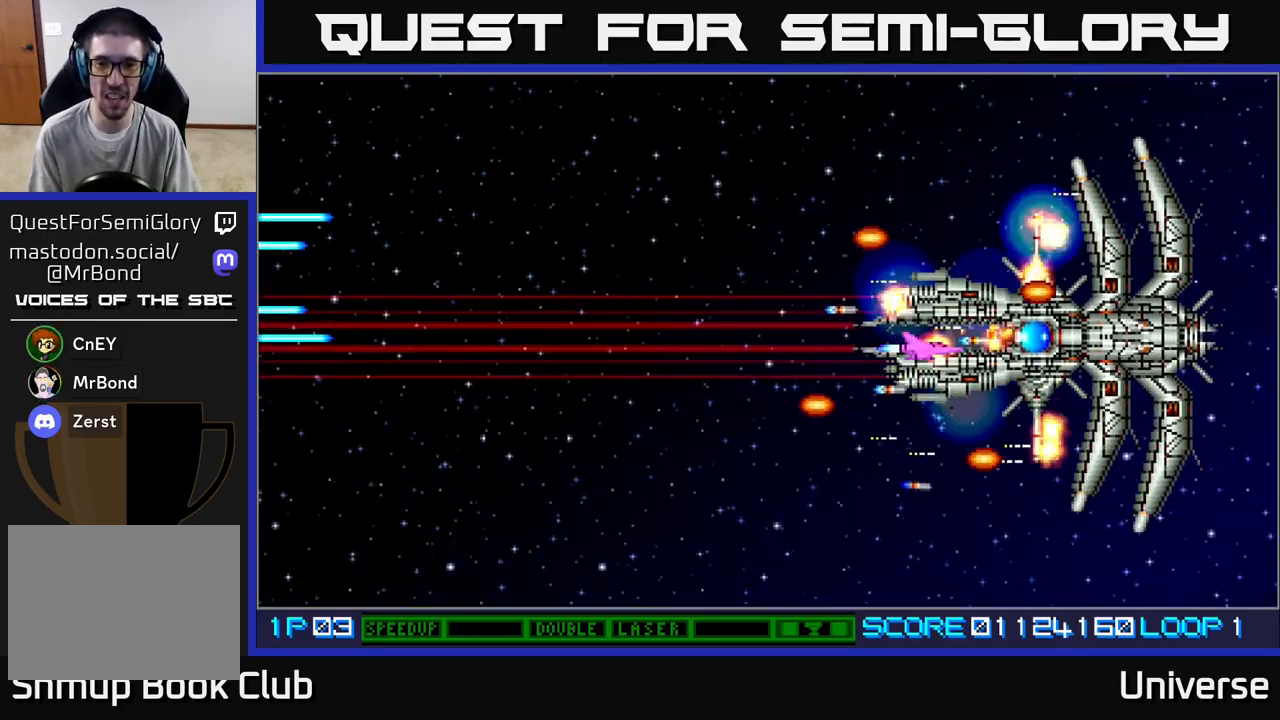
{"buttons": ["A", "DPAD_LEFT"], "left_stick": "center", "events": [[167, "DPAD_RIGHT", "up"], [350, "DPAD_DOWN", "down"], [350, "DPAD_LEFT", "down"], [417, "DPAD_LEFT", "up"], [500, "DPAD_DOWN", "up"], [500, "DPAD_LEFT", "down"]]}
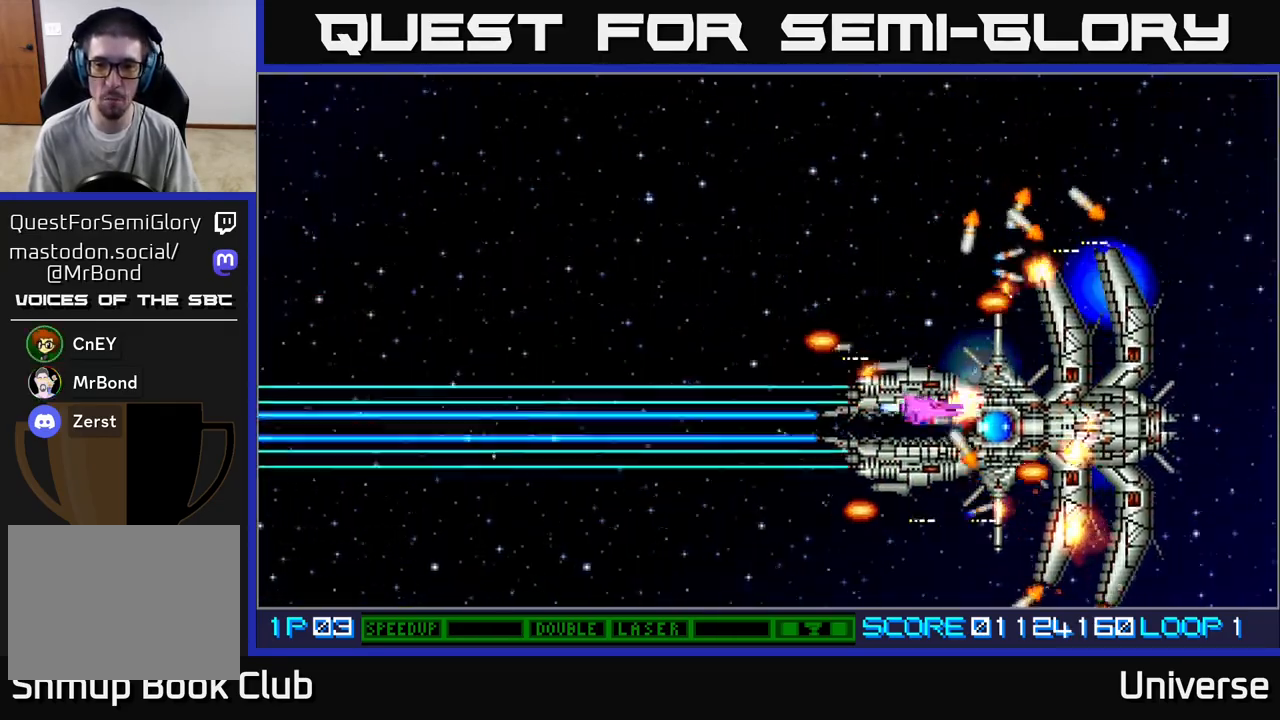
{"buttons": ["A", "DPAD_LEFT"], "left_stick": "center", "events": [[117, "DPAD_DOWN", "down"], [233, "DPAD_DOWN", "up"]]}
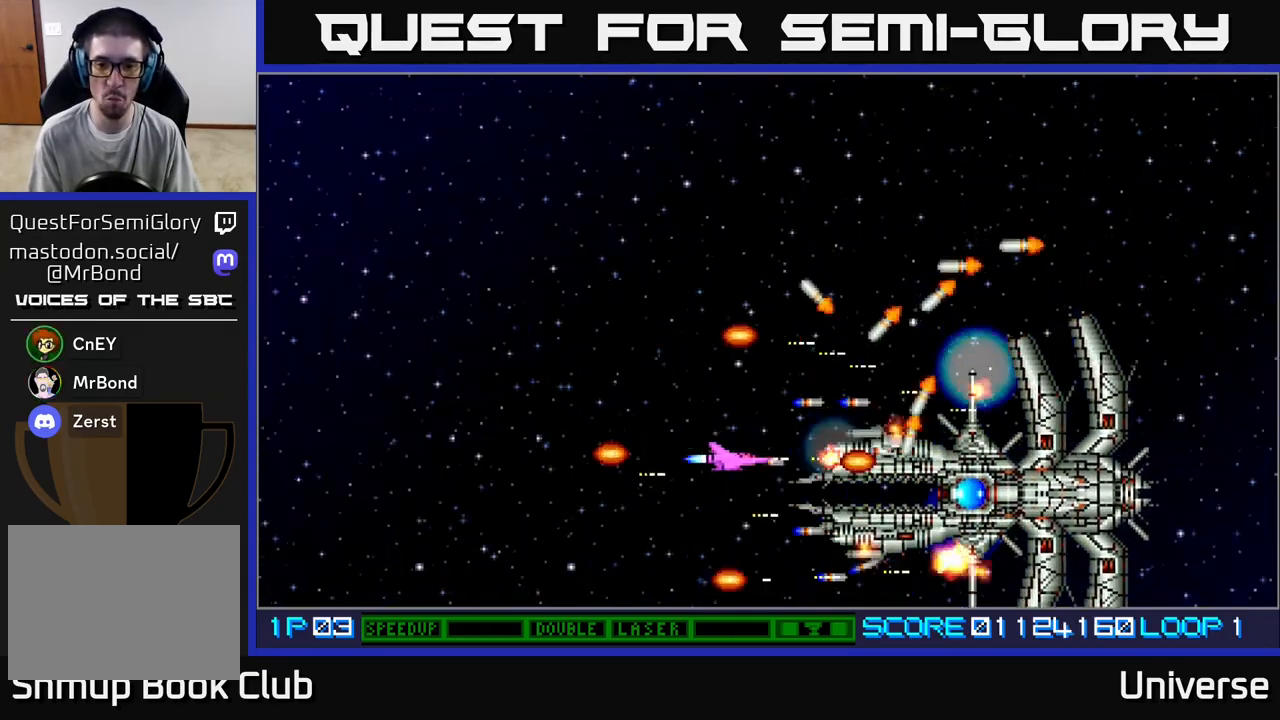
{"buttons": ["A", "DPAD_LEFT"], "left_stick": "center", "events": [[217, "DPAD_DOWN", "down"], [250, "DPAD_LEFT", "up"], [317, "DPAD_LEFT", "down"], [417, "DPAD_DOWN", "up"]]}
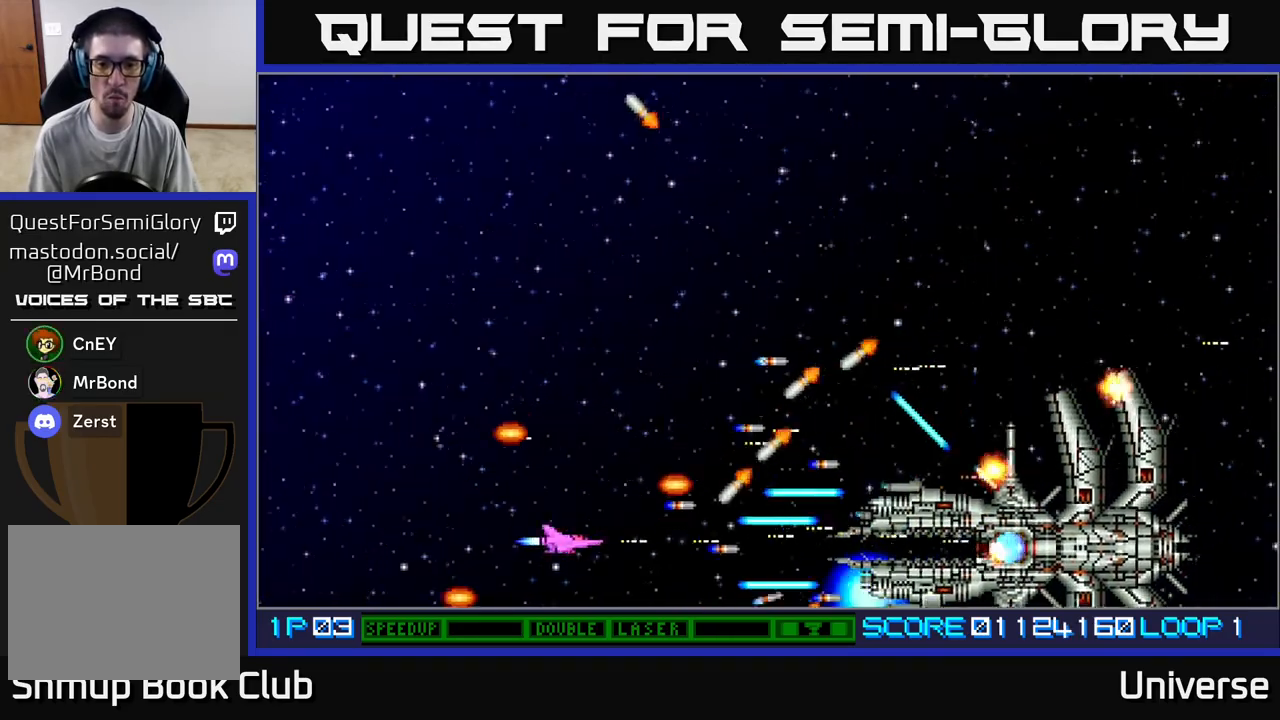
{"buttons": ["A"], "left_stick": "center", "events": [[117, "DPAD_UP", "down"], [400, "DPAD_LEFT", "up"], [400, "DPAD_UP", "up"]]}
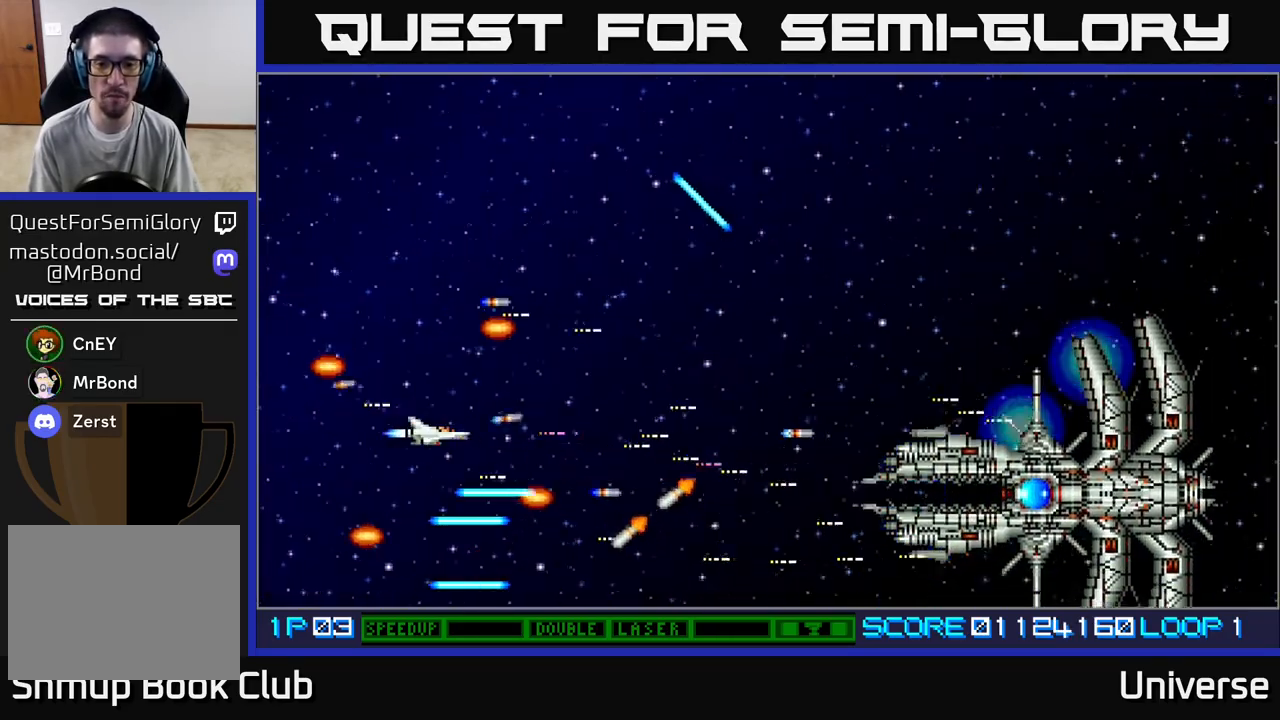
{"buttons": ["A"], "left_stick": "center", "events": [[117, "DPAD_UP", "down"], [183, "DPAD_UP", "up"]]}
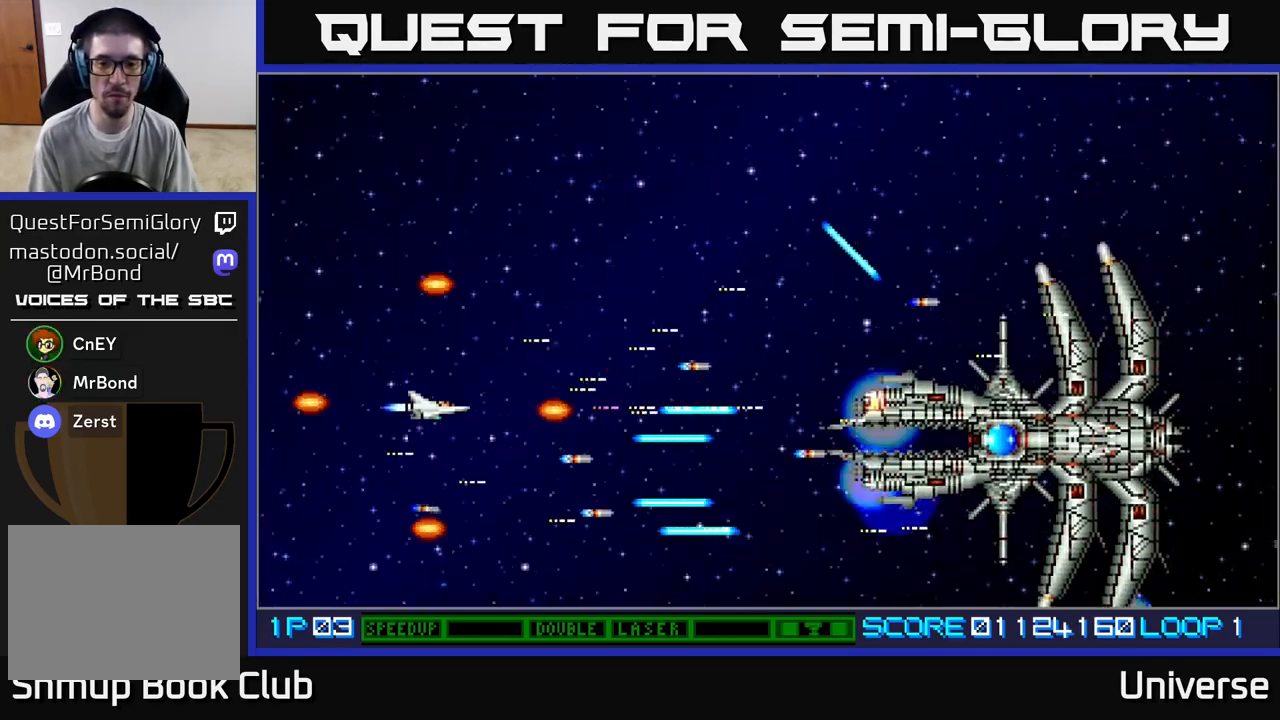
{"buttons": ["A"], "left_stick": "center", "events": [[100, "DPAD_UP", "down"], [167, "DPAD_UP", "up"], [383, "DPAD_UP", "down"], [433, "DPAD_UP", "up"]]}
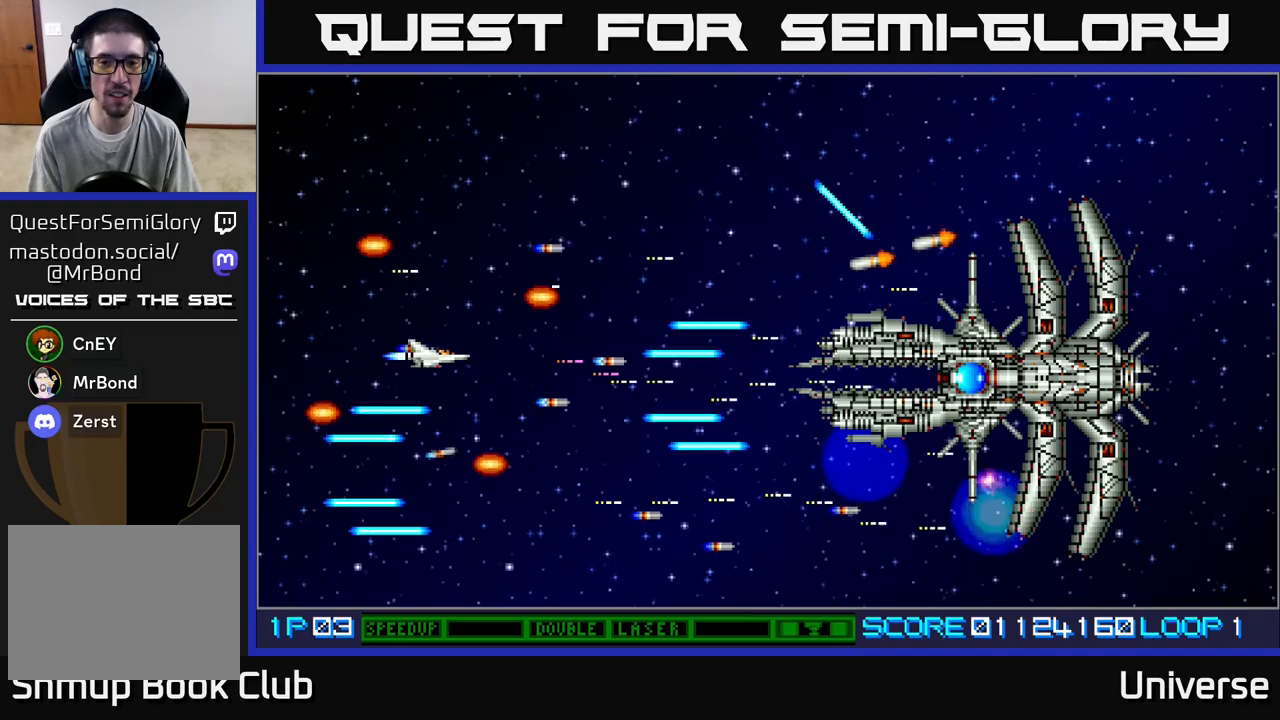
{"buttons": ["A"], "left_stick": "center", "events": [[67, "DPAD_UP", "down"], [150, "DPAD_UP", "up"], [250, "DPAD_UP", "down"], [317, "DPAD_LEFT", "down"], [350, "DPAD_LEFT", "up"], [350, "DPAD_UP", "up"]]}
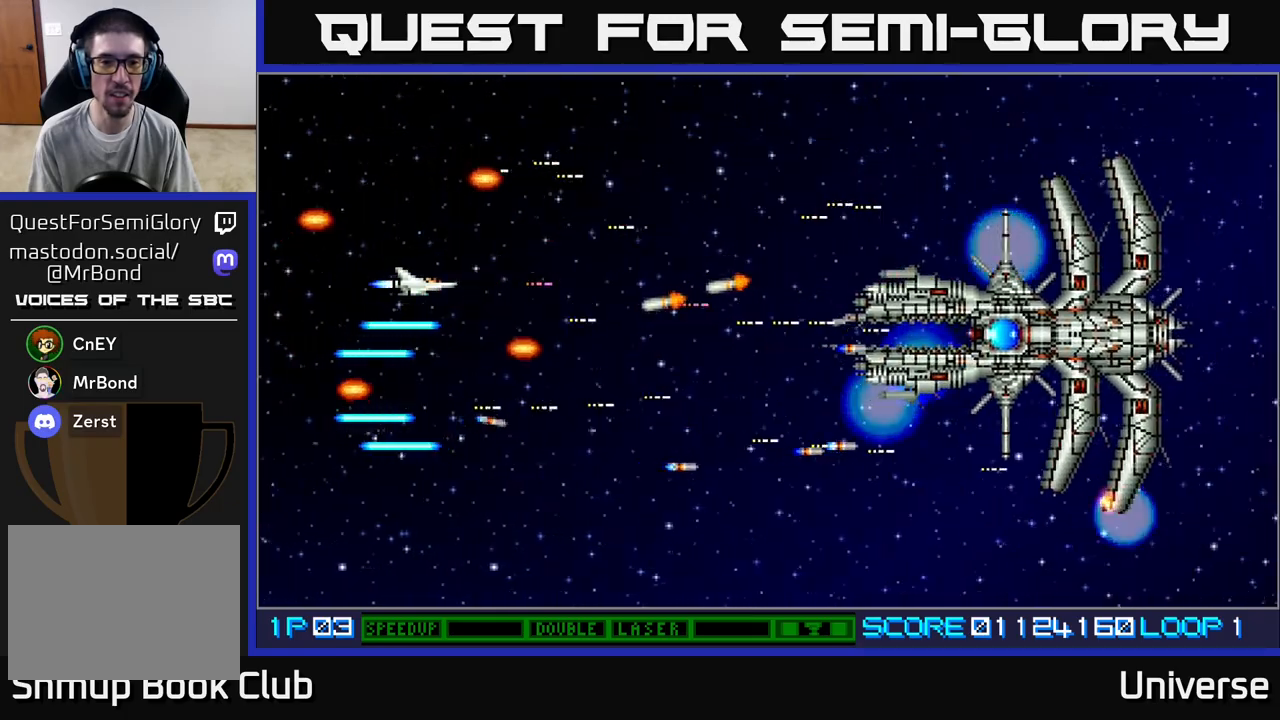
{"buttons": ["A"], "left_stick": "center", "events": [[183, "DPAD_UP", "down"], [283, "DPAD_UP", "up"], [483, "DPAD_UP", "down"], [500, "DPAD_UP", "up"]]}
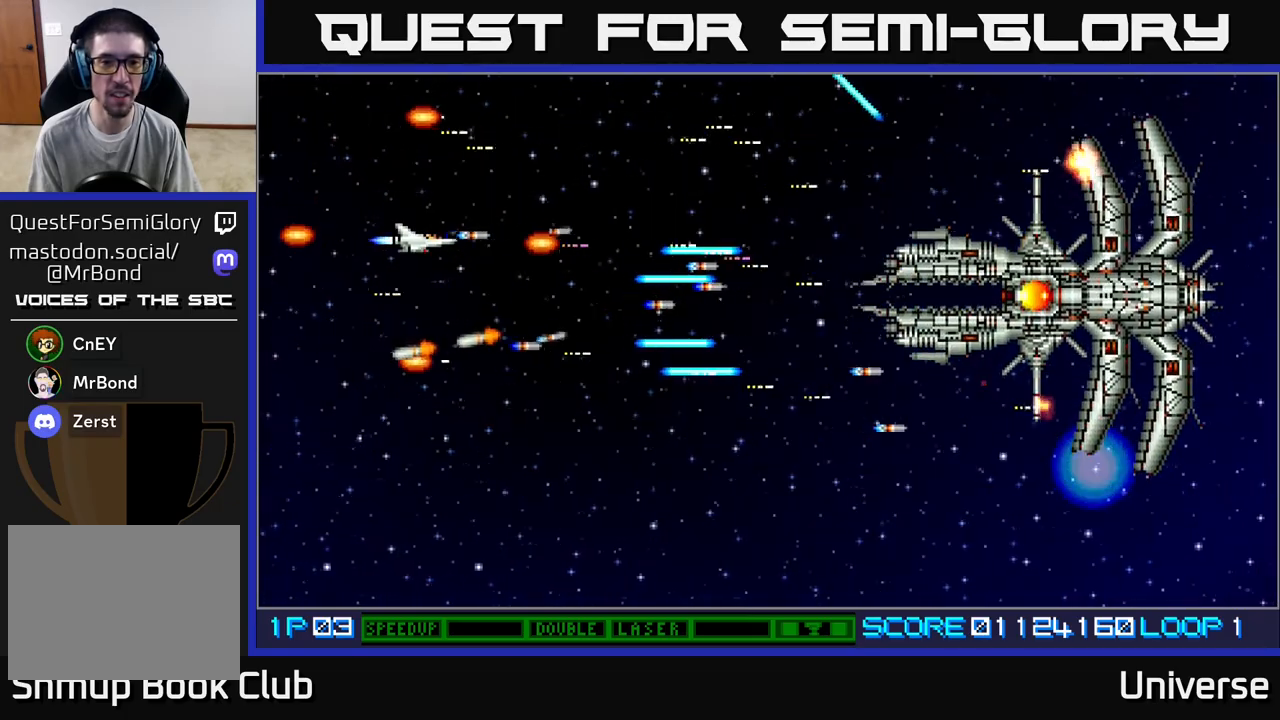
{"buttons": ["A", "DPAD_DOWN", "DPAD_RIGHT"], "left_stick": "center", "events": [[233, "DPAD_UP", "down"], [333, "DPAD_RIGHT", "down"], [367, "DPAD_UP", "up"], [483, "DPAD_DOWN", "down"]]}
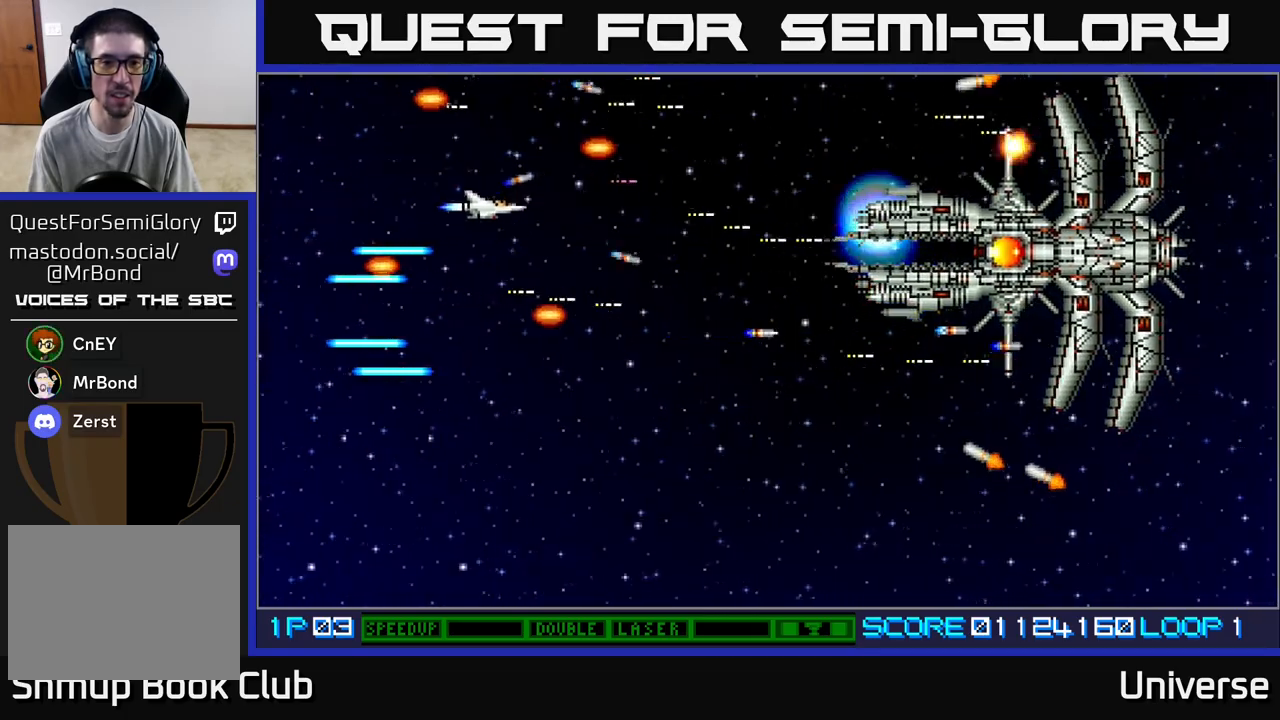
{"buttons": ["A"], "left_stick": "center", "events": [[17, "DPAD_RIGHT", "up"], [83, "DPAD_LEFT", "down"], [100, "DPAD_DOWN", "up"], [267, "DPAD_LEFT", "up"], [333, "DPAD_LEFT", "down"], [483, "DPAD_LEFT", "up"]]}
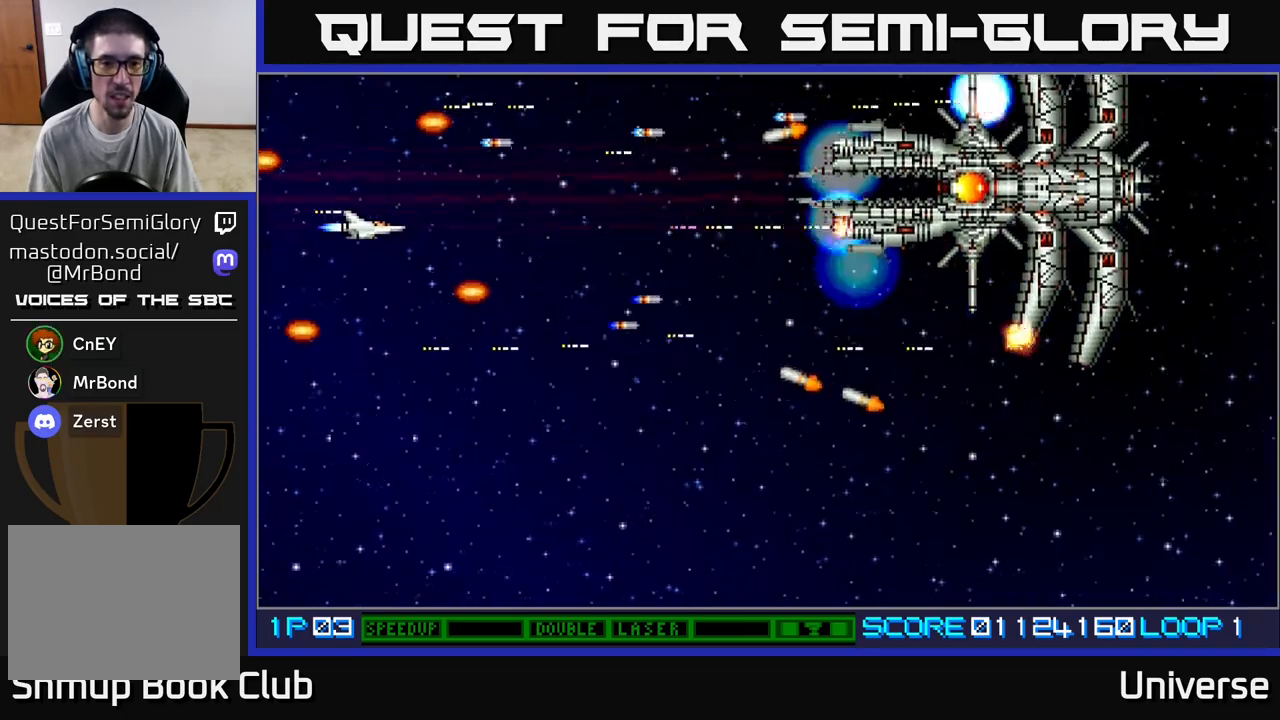
{"buttons": ["A", "DPAD_DOWN"], "left_stick": "center", "events": [[150, "DPAD_LEFT", "down"], [200, "DPAD_DOWN", "down"], [233, "DPAD_LEFT", "up"]]}
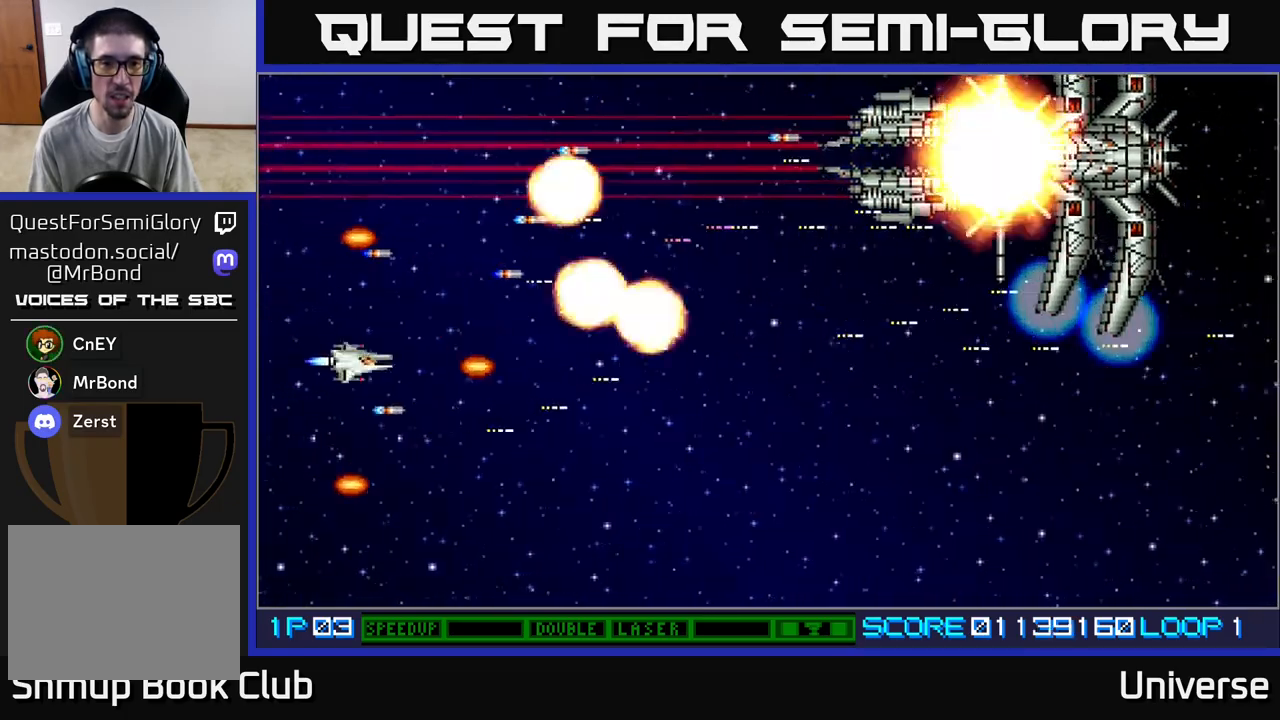
{"buttons": ["A", "DPAD_UP"], "left_stick": "center", "events": [[17, "DPAD_RIGHT", "down"], [383, "DPAD_DOWN", "up"], [500, "DPAD_RIGHT", "up"], [500, "DPAD_UP", "down"]]}
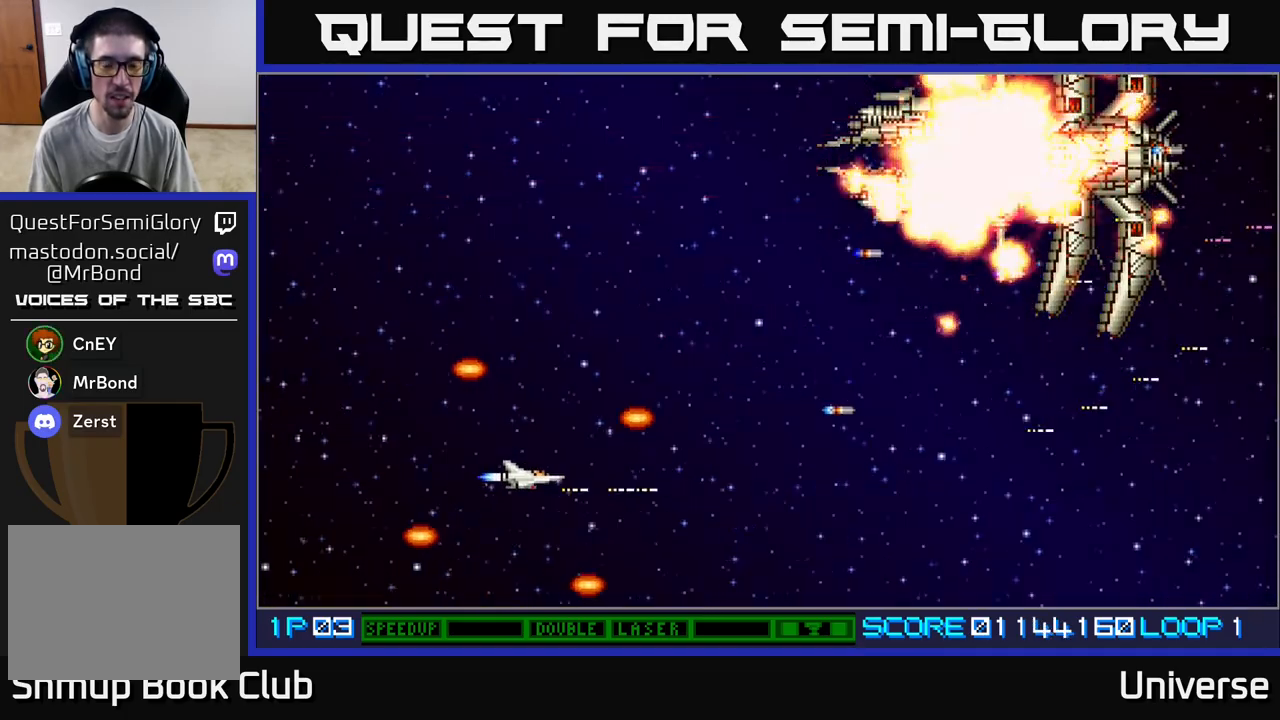
{"buttons": [], "left_stick": "center", "events": [[50, "DPAD_UP", "up"], [67, "A", "up"], [100, "DPAD_UP", "down"], [167, "DPAD_RIGHT", "down"], [183, "DPAD_UP", "up"], [267, "DPAD_RIGHT", "up"]]}